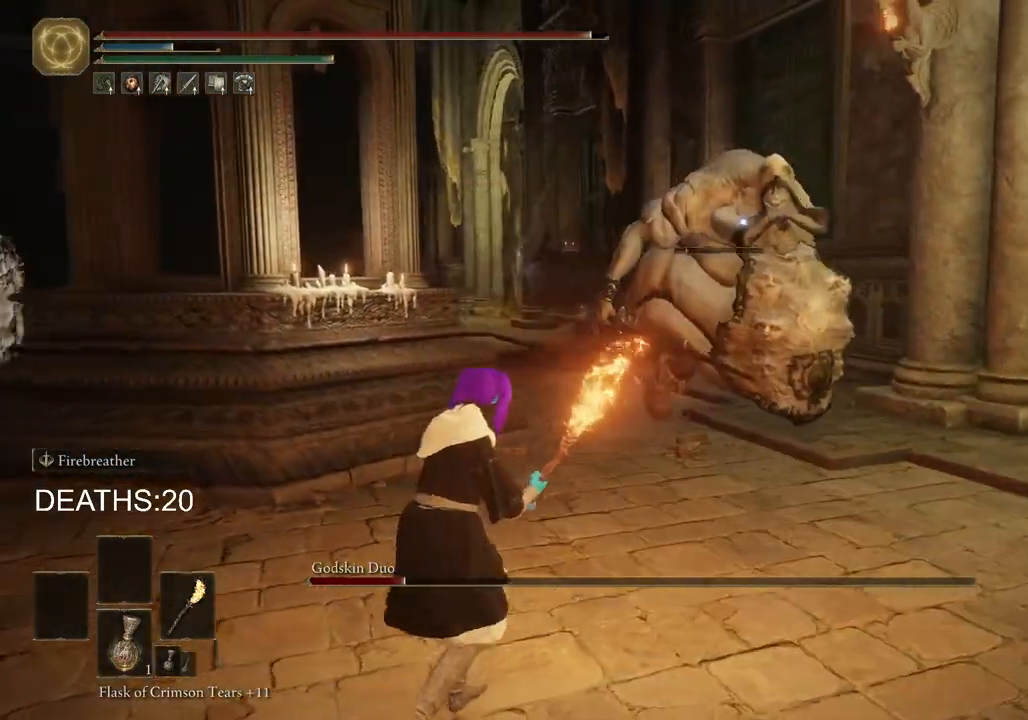
Gameplay with a controller (PlayStation layout); each line is a JSON object with the inputs held at the frame after it. "events" lists button and stick changes between this image and that frame as [ms after this image, input, new state], when the widget could be followed in between.
{"buttons": ["CIRCLE"], "left_stick": "up-right", "right_stick": "center", "events": [[83, "left_stick", "down-right"], [283, "left_stick", "right"], [400, "left_stick", "up-right"]]}
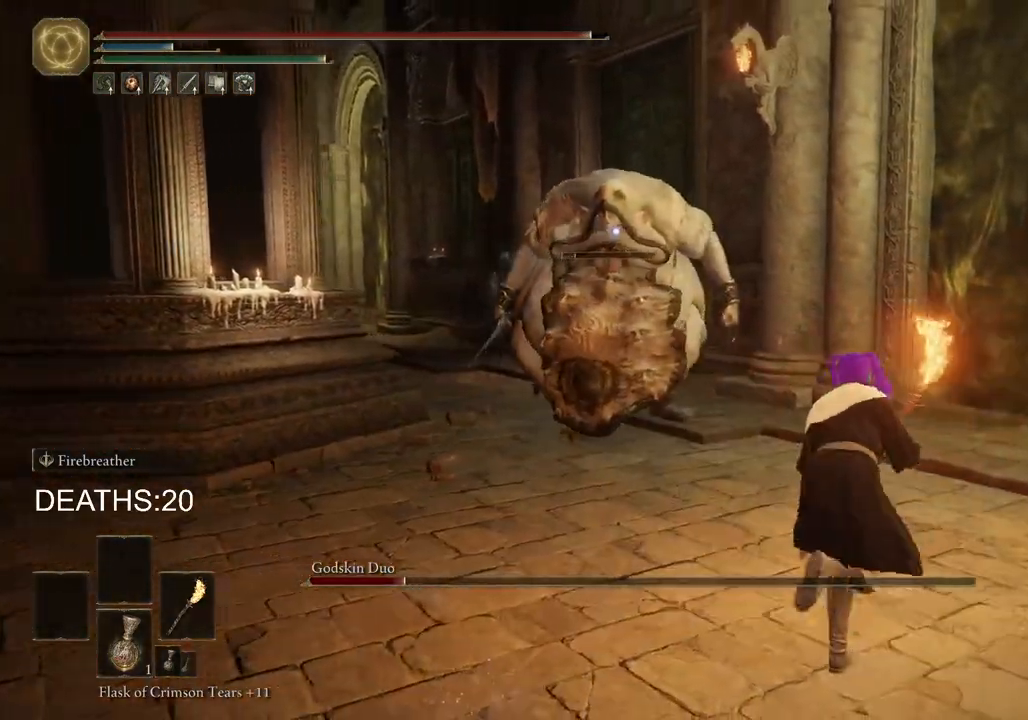
{"buttons": ["CIRCLE"], "left_stick": "right", "right_stick": "center", "events": [[417, "left_stick", "right"]]}
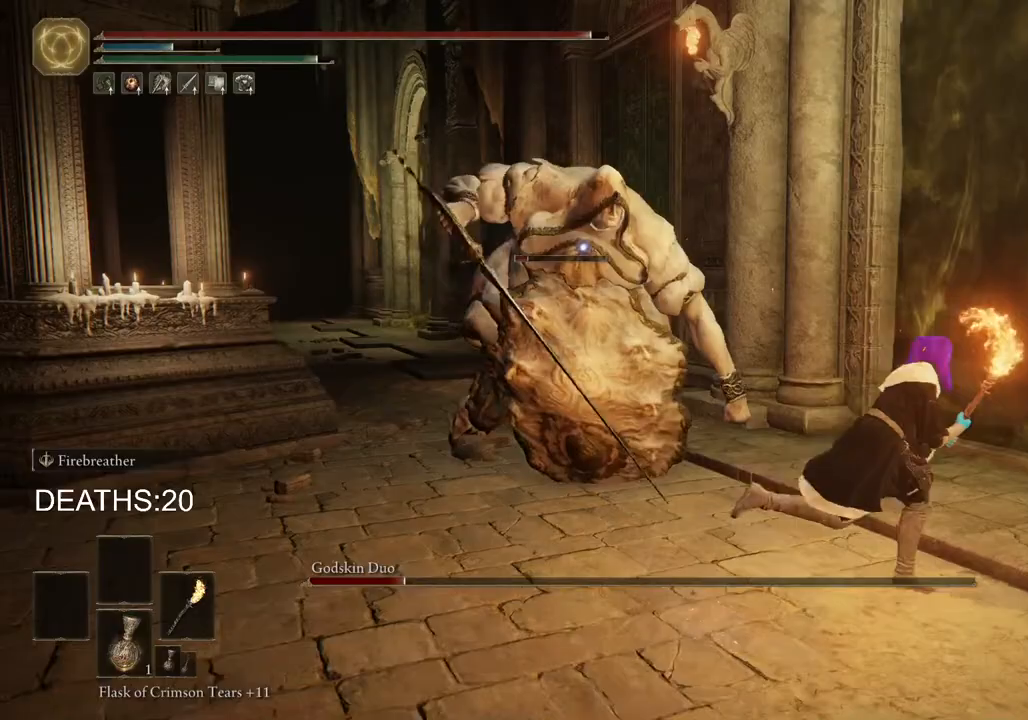
{"buttons": [], "left_stick": "down", "right_stick": "center", "events": [[67, "left_stick", "down-right"], [217, "CIRCLE", "up"], [217, "left_stick", "down"]]}
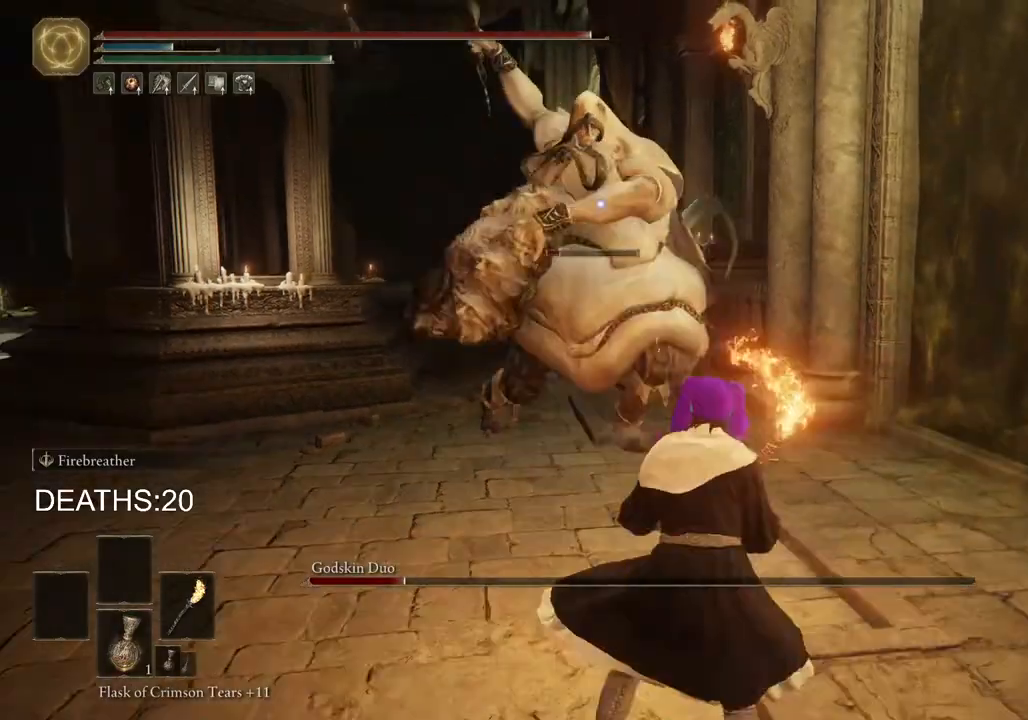
{"buttons": [], "left_stick": "down", "right_stick": "center", "events": [[150, "CIRCLE", "down"], [233, "CIRCLE", "up"]]}
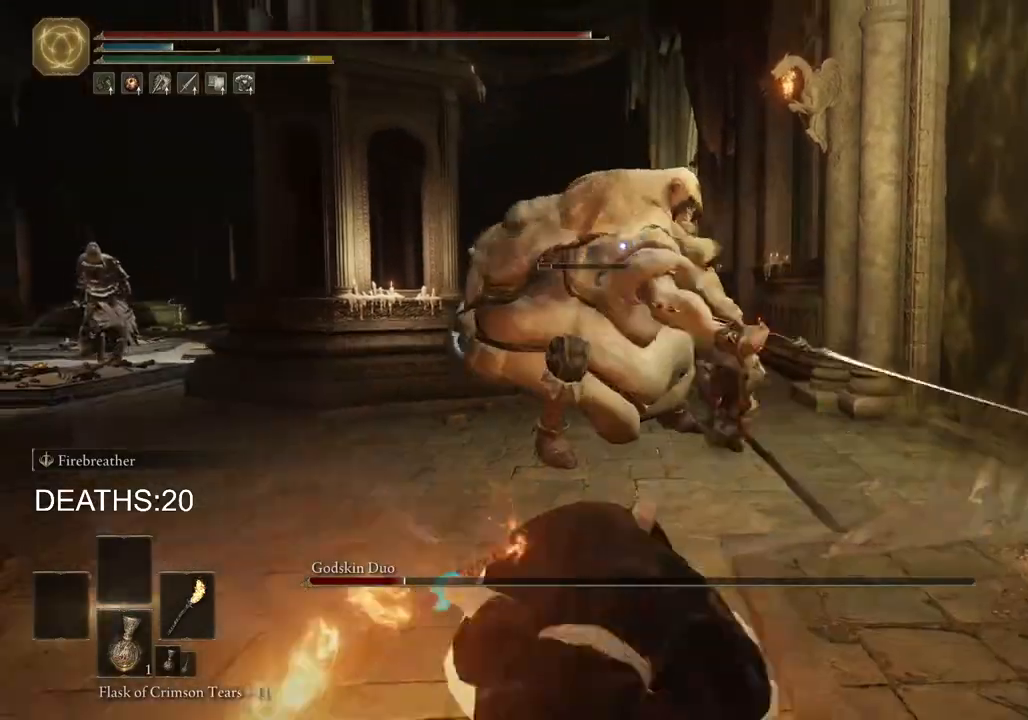
{"buttons": ["CIRCLE"], "left_stick": "down", "right_stick": "center", "events": [[233, "CIRCLE", "down"]]}
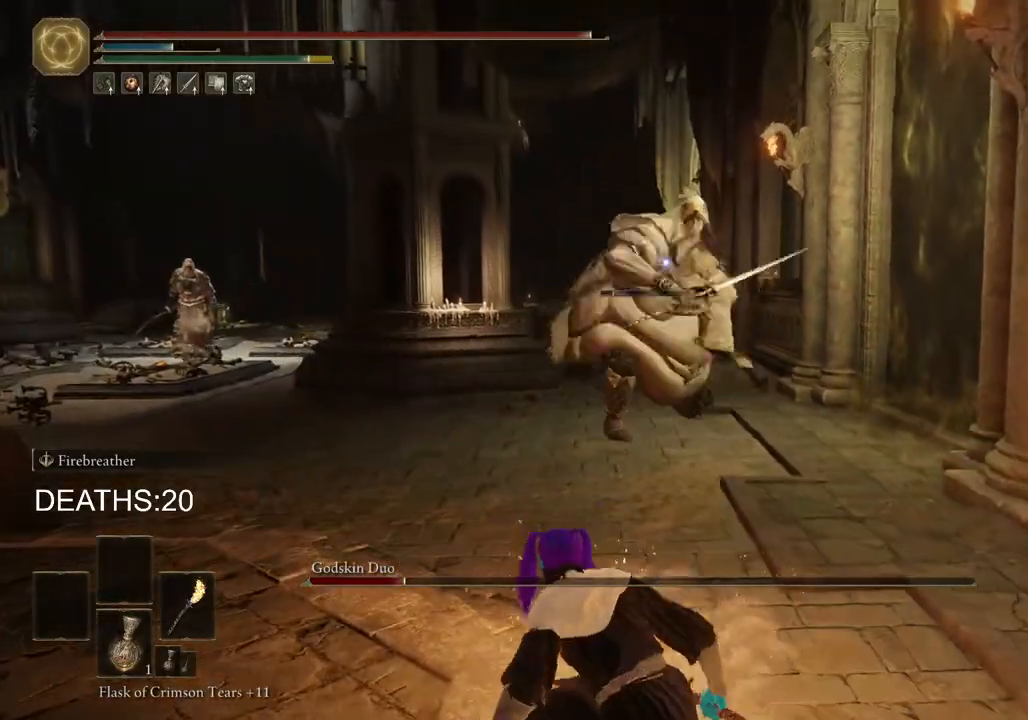
{"buttons": ["CIRCLE"], "left_stick": "up-right", "right_stick": "center", "events": [[33, "left_stick", "down-left"], [283, "left_stick", "up-left"], [350, "left_stick", "up-right"]]}
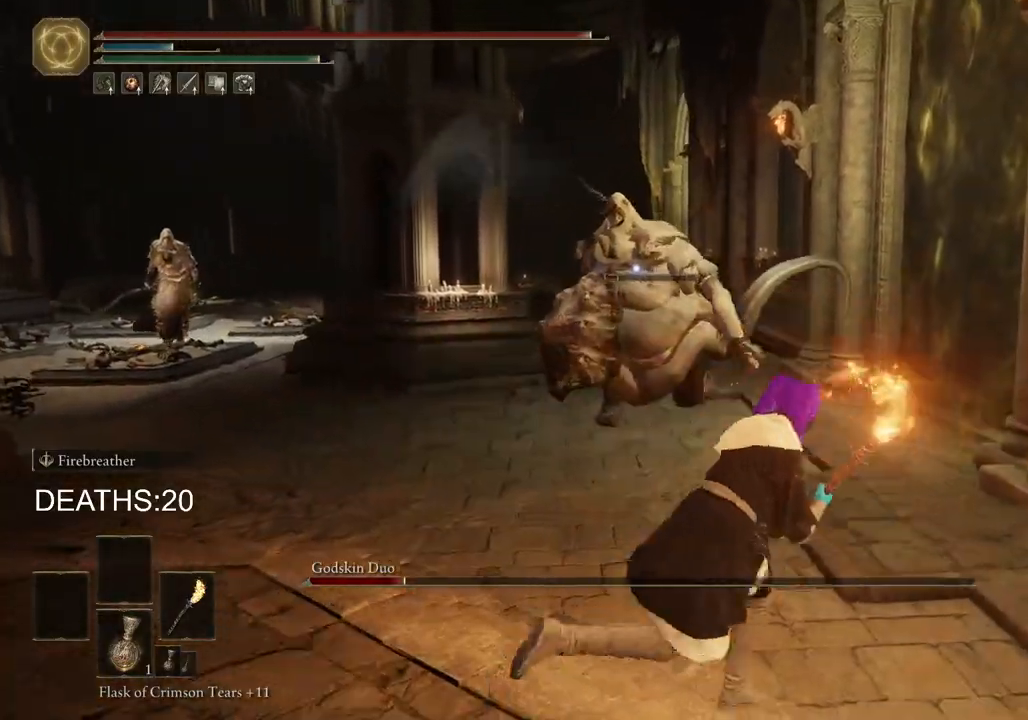
{"buttons": [], "left_stick": "up-right", "right_stick": "center", "events": [[183, "CIRCLE", "up"]]}
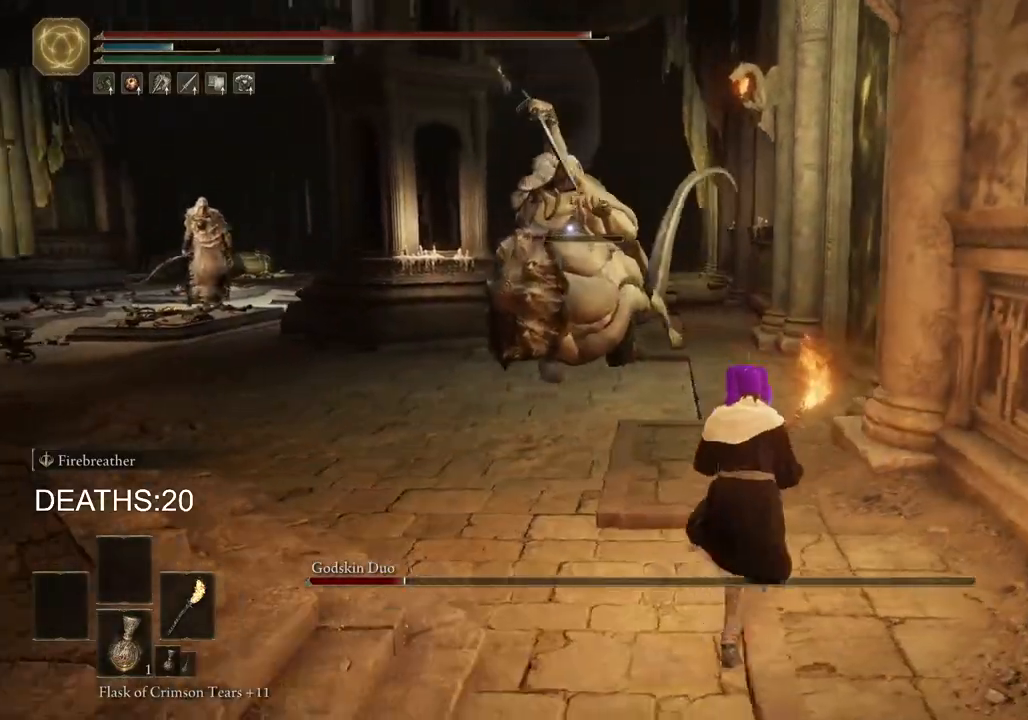
{"buttons": [], "left_stick": "up-right", "right_stick": "center", "events": [[250, "CIRCLE", "down"], [417, "CIRCLE", "up"]]}
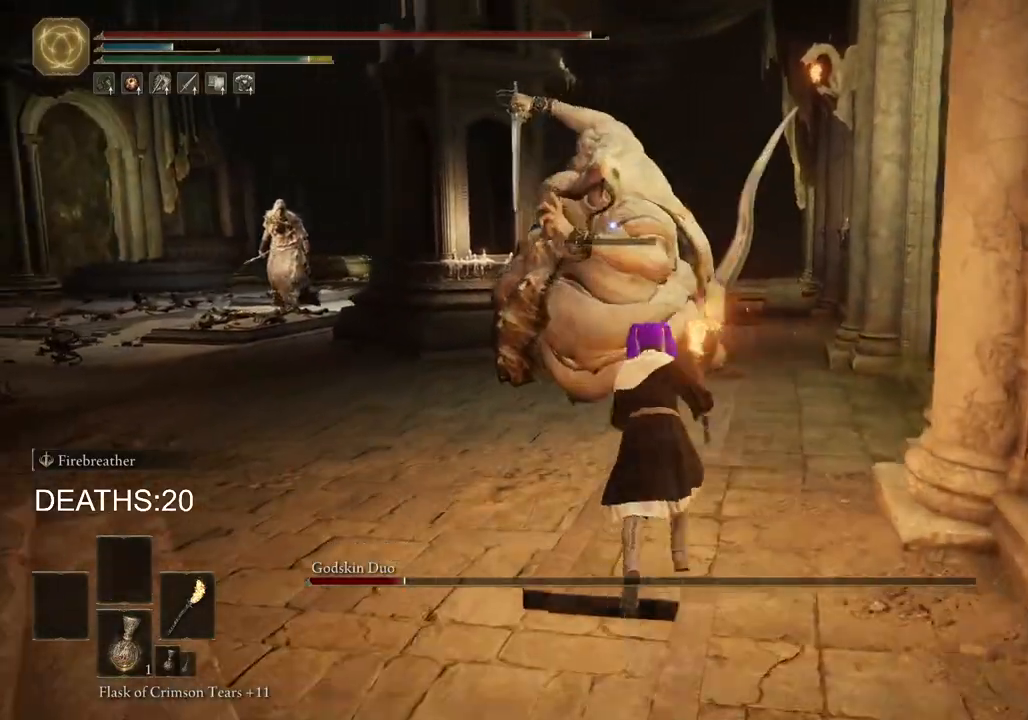
{"buttons": ["R2"], "left_stick": "up-right", "right_stick": "center", "events": [[250, "R2", "down"]]}
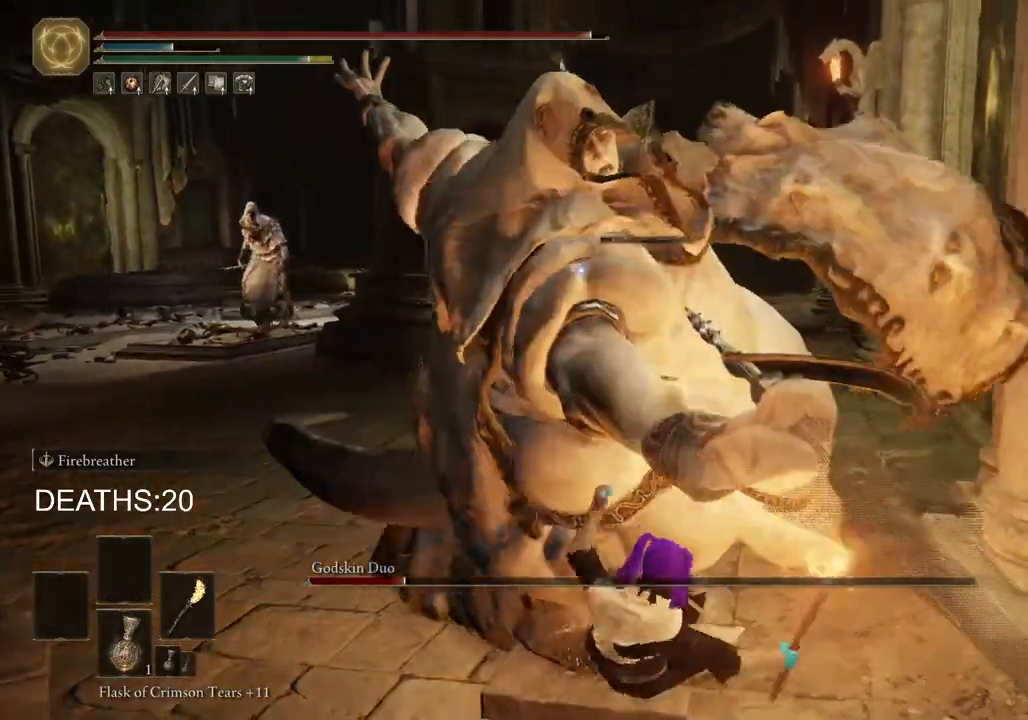
{"buttons": ["R2"], "left_stick": "up-right", "right_stick": "center", "events": [[133, "R1", "down"], [183, "R1", "up"]]}
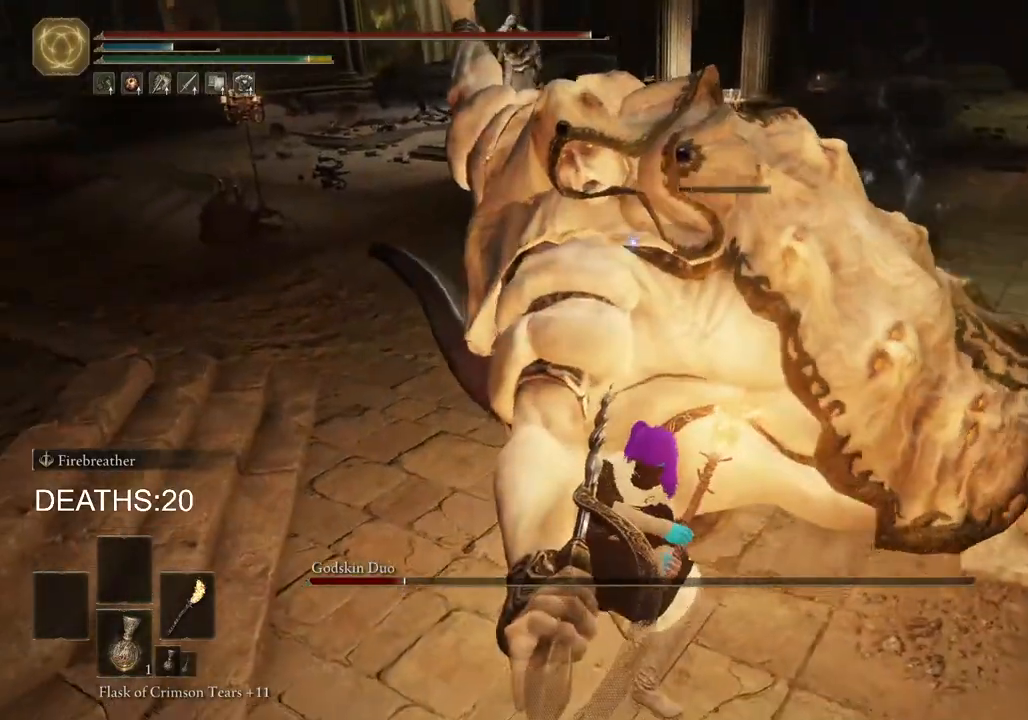
{"buttons": ["R2"], "left_stick": "up-right", "right_stick": "center", "events": []}
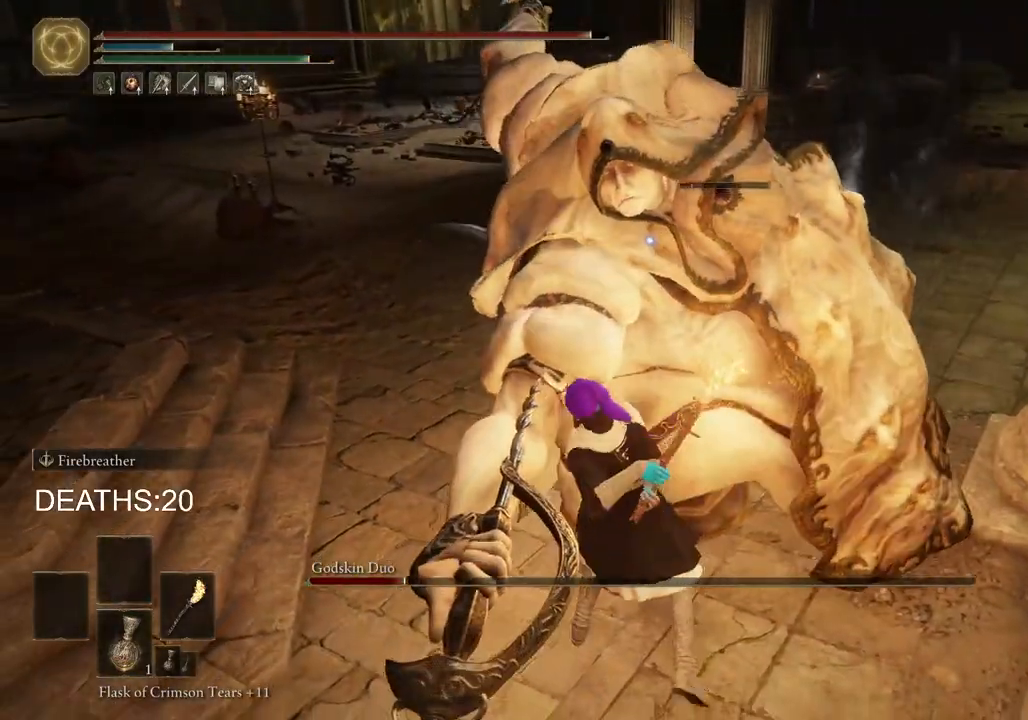
{"buttons": [], "left_stick": "up-right", "right_stick": "center", "events": [[150, "R2", "up"], [350, "R1", "down"], [450, "R1", "up"]]}
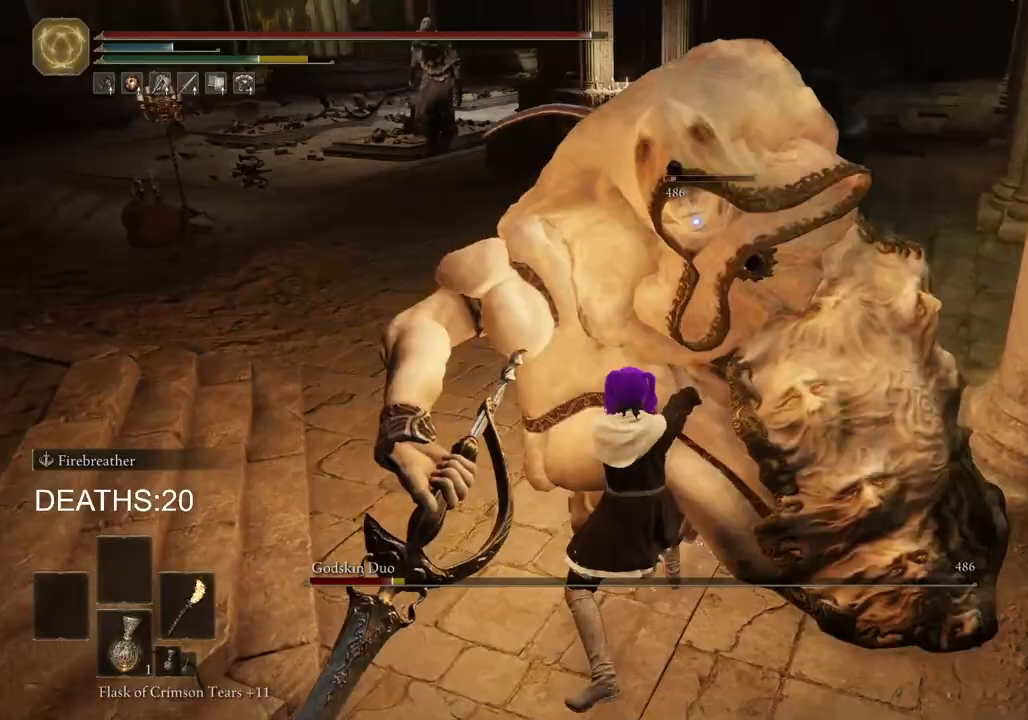
{"buttons": [], "left_stick": "up", "right_stick": "center", "events": [[50, "R1", "down"], [150, "R1", "up"], [283, "CROSS", "down"], [433, "left_stick", "up"], [450, "CROSS", "up"]]}
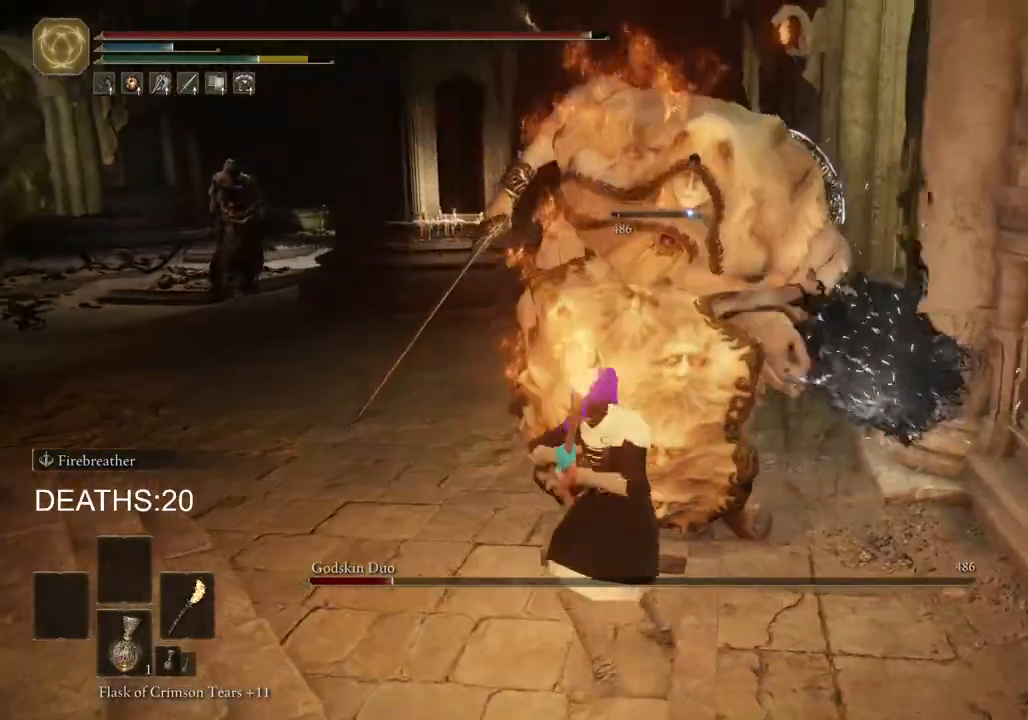
{"buttons": [], "left_stick": "up-left", "right_stick": "center", "events": [[117, "left_stick", "up-left"]]}
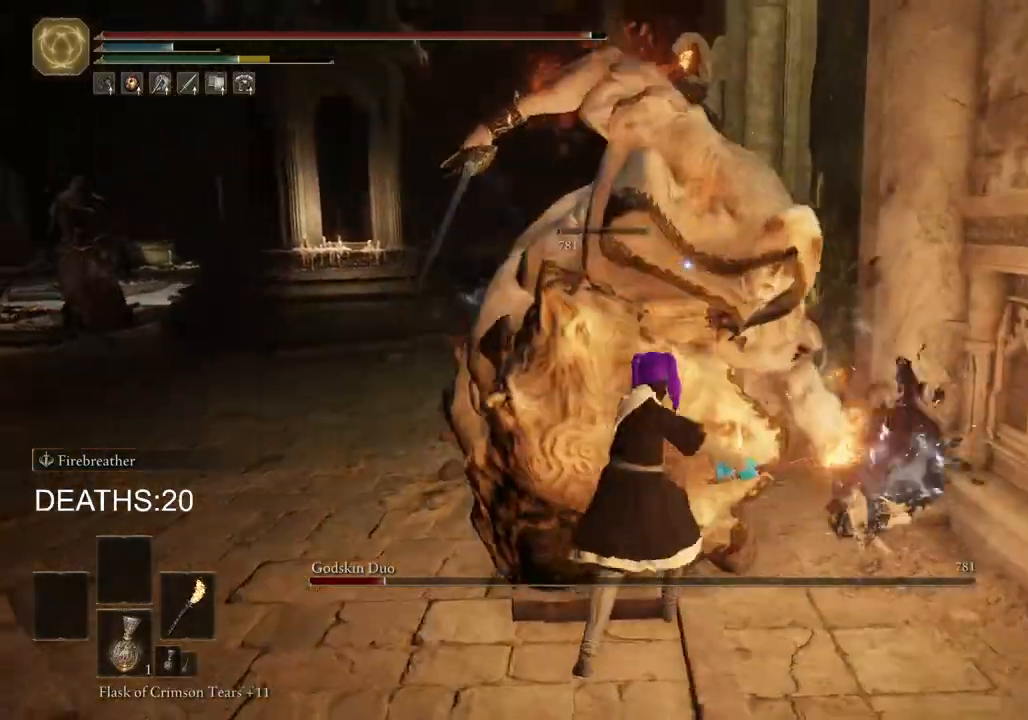
{"buttons": [], "left_stick": "up-left", "right_stick": "center", "events": [[17, "R1", "down"], [100, "R1", "up"], [200, "R1", "down"], [267, "R1", "up"], [367, "R1", "down"], [450, "R1", "up"]]}
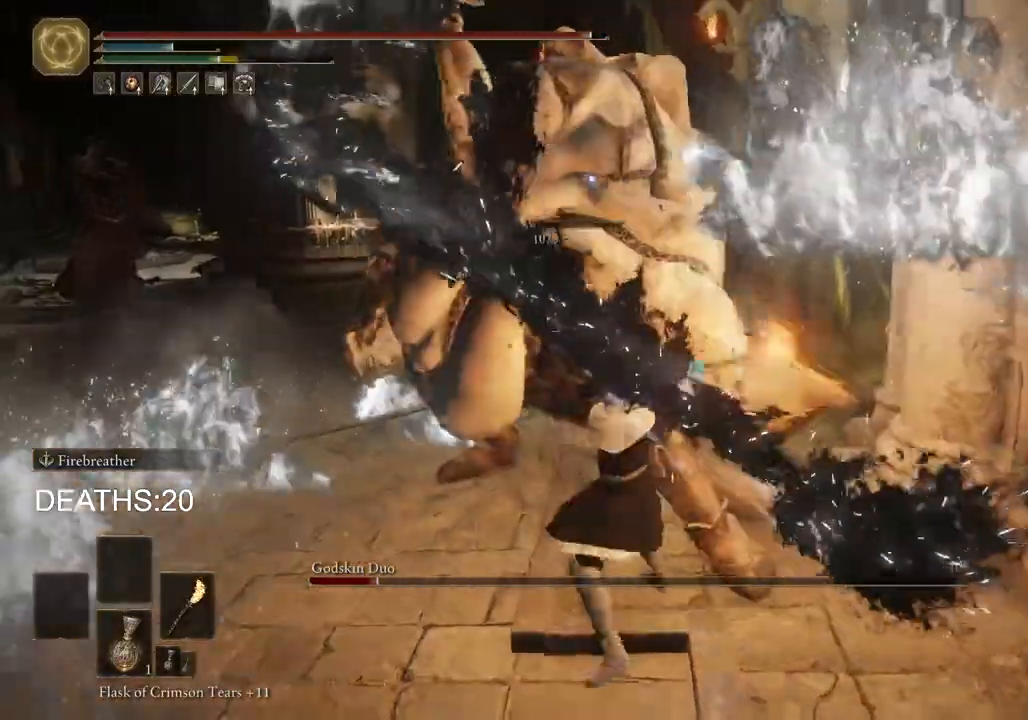
{"buttons": ["R1"], "left_stick": "up", "right_stick": "center"}
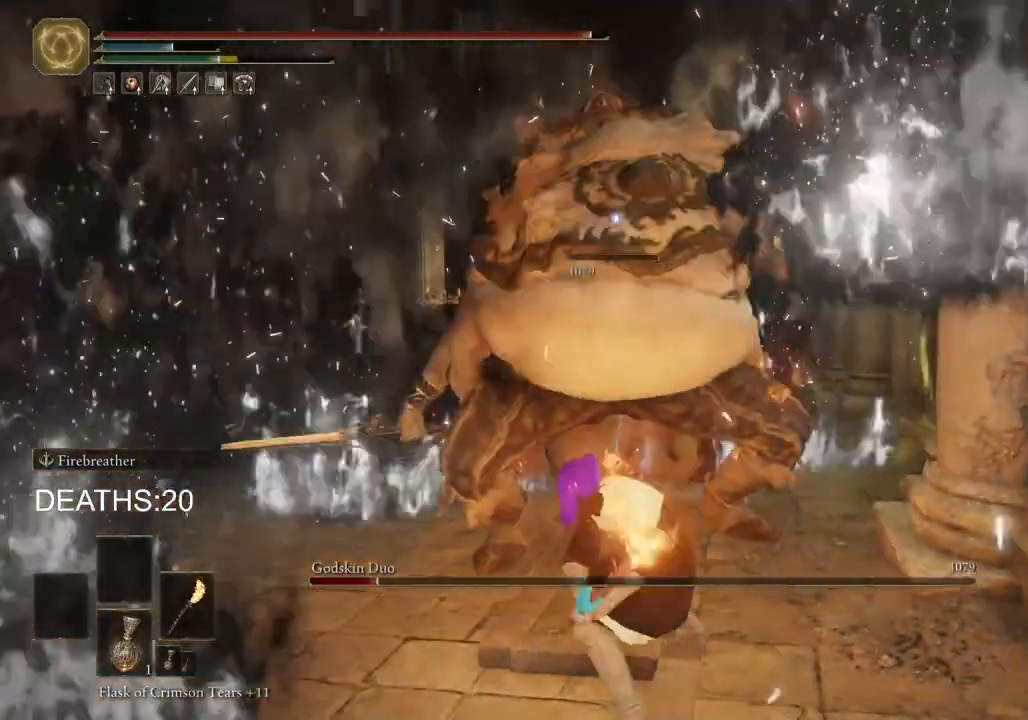
{"buttons": [], "left_stick": "up", "right_stick": "center"}
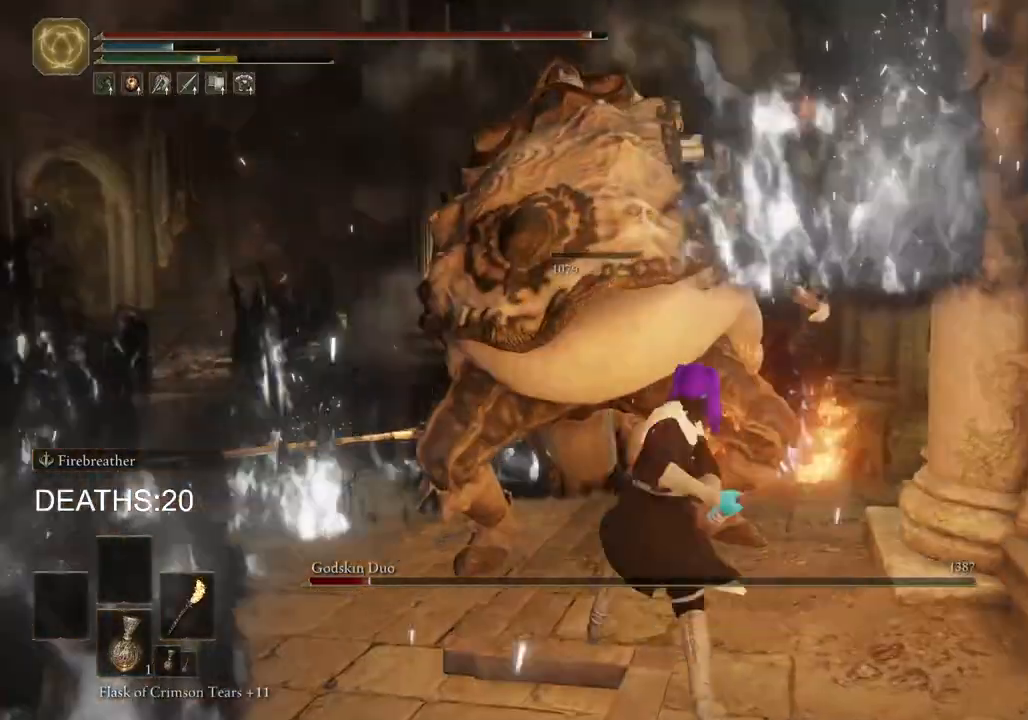
{"buttons": [], "left_stick": "up", "right_stick": "center", "events": [[67, "R1", "down"], [150, "R1", "up"]]}
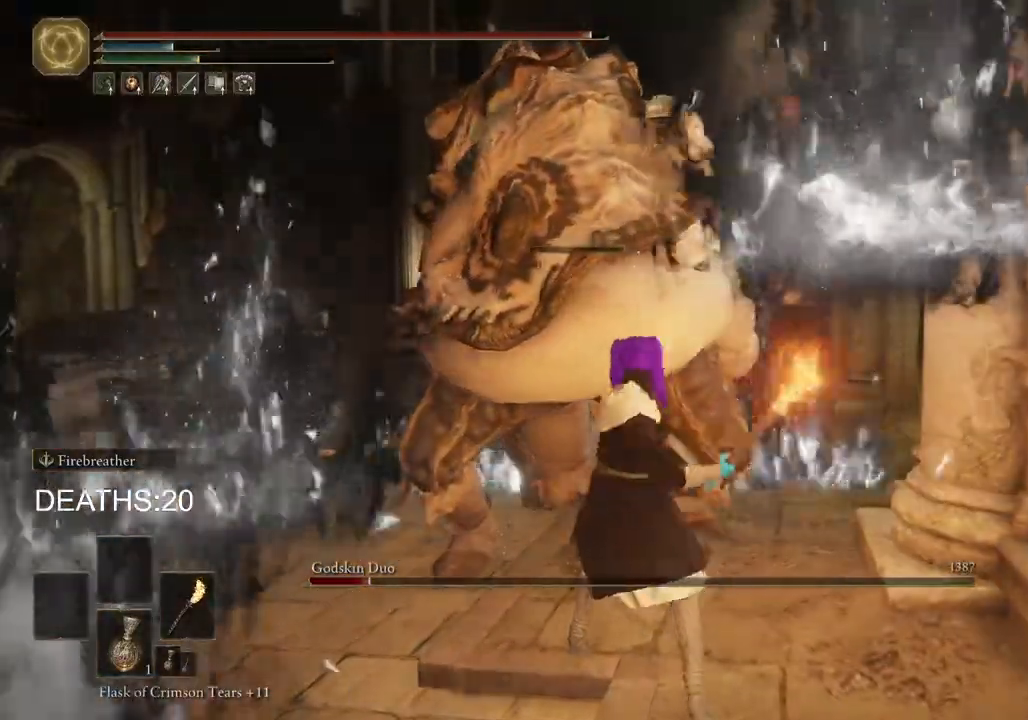
{"buttons": [], "left_stick": "center", "right_stick": "center", "events": [[167, "left_stick", "center"]]}
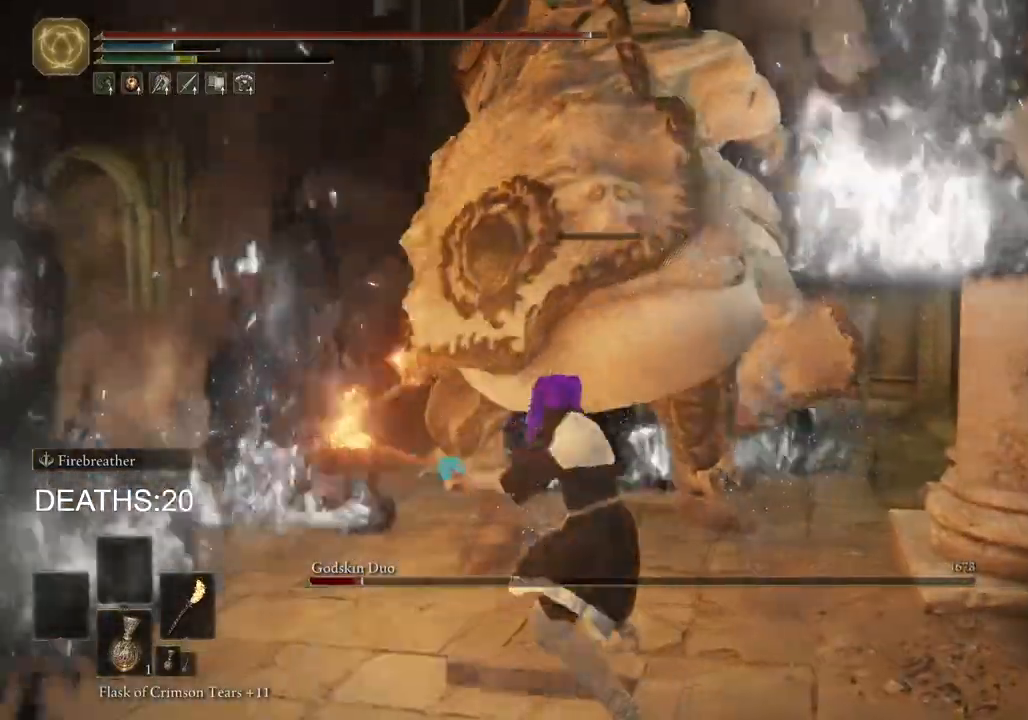
{"buttons": [], "left_stick": "up-right", "right_stick": "center", "events": [[367, "left_stick", "up-right"], [383, "R3", "down"], [500, "R3", "up"]]}
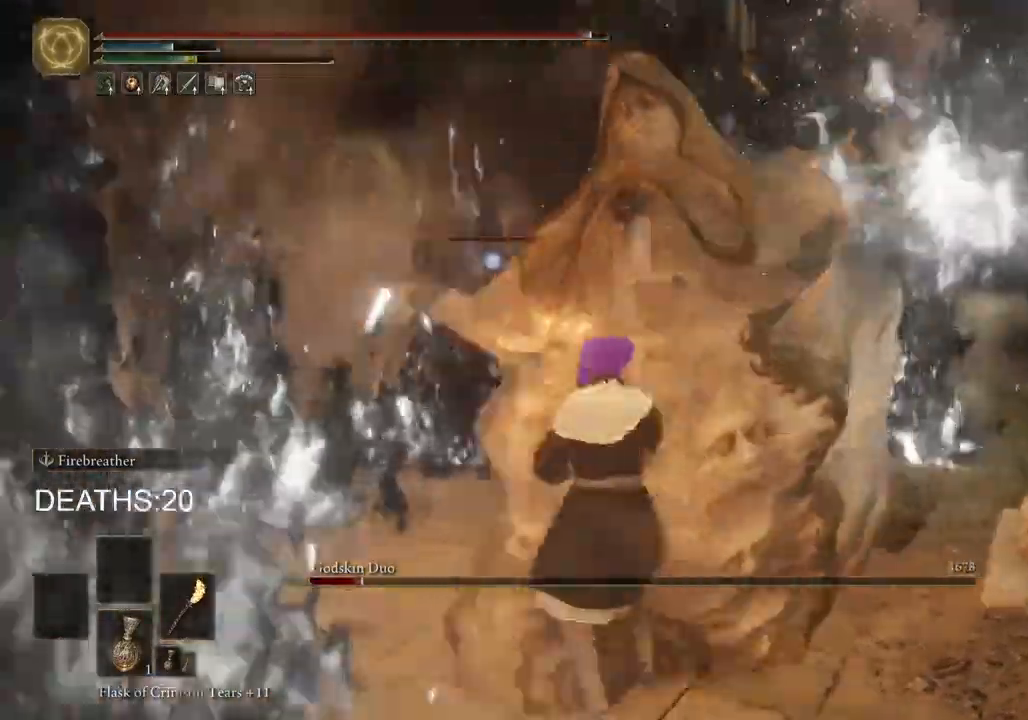
{"buttons": [], "left_stick": "right", "right_stick": "center", "events": [[83, "left_stick", "center"], [317, "left_stick", "right"]]}
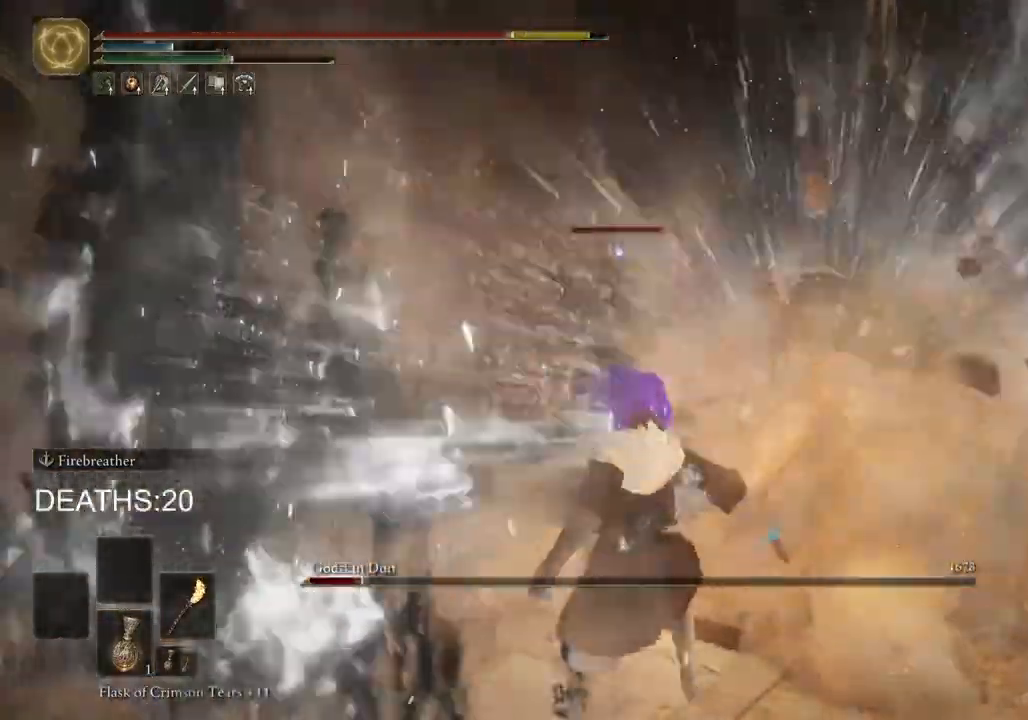
{"buttons": [], "left_stick": "up-right", "right_stick": "center", "events": [[367, "left_stick", "up-right"]]}
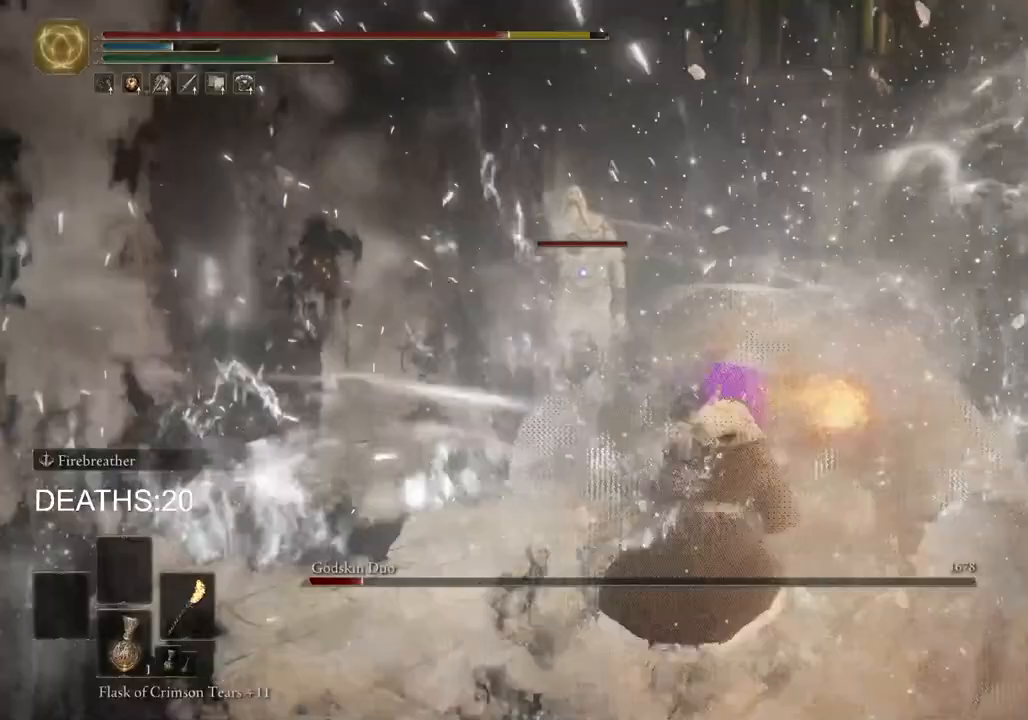
{"buttons": [], "left_stick": "center", "right_stick": "center", "events": [[100, "left_stick", "center"]]}
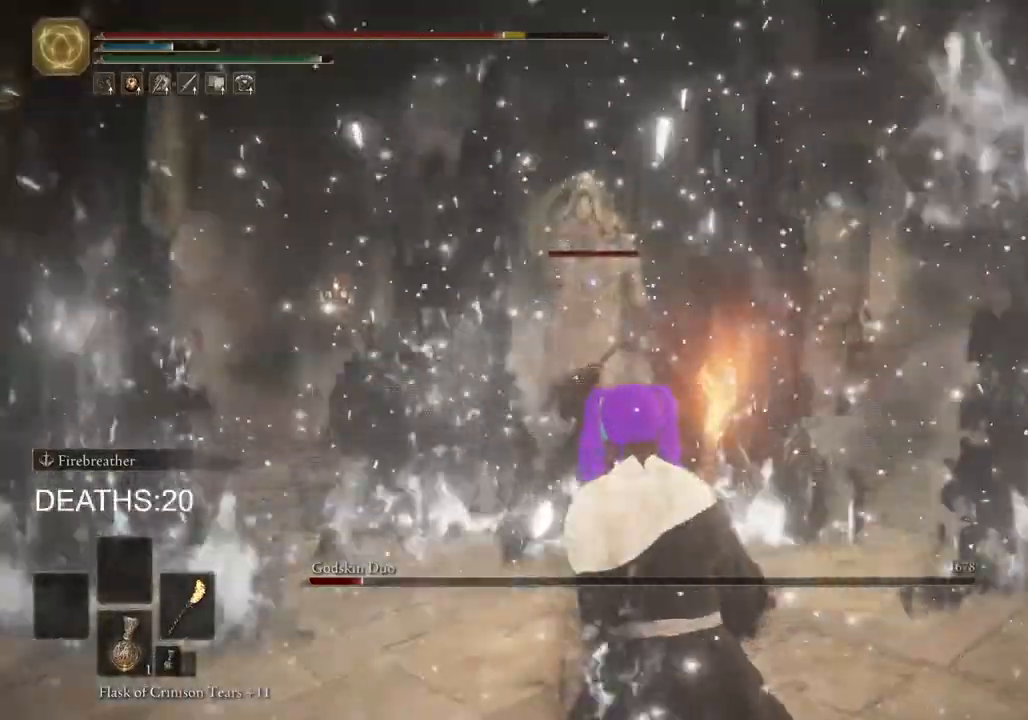
{"buttons": [], "left_stick": "center", "right_stick": "center", "events": []}
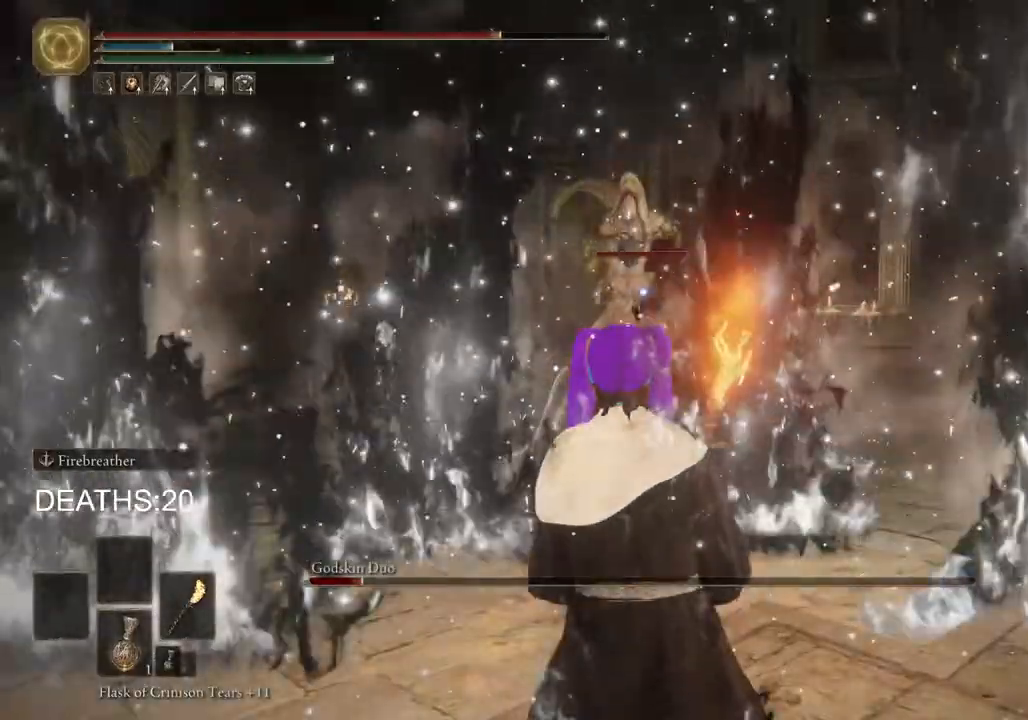
{"buttons": [], "left_stick": "center", "right_stick": "center", "events": [[33, "left_stick", "up"], [100, "left_stick", "up-left"], [400, "left_stick", "center"]]}
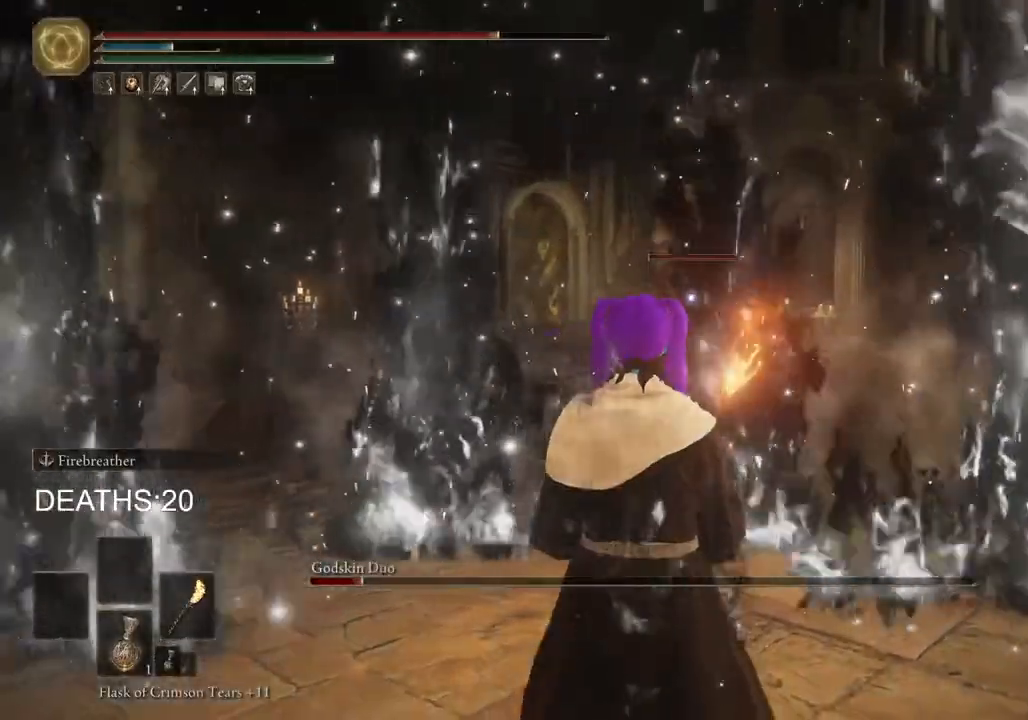
{"buttons": [], "left_stick": "up-left", "right_stick": "center", "events": [[33, "left_stick", "left"], [100, "left_stick", "down-left"], [467, "left_stick", "up-left"]]}
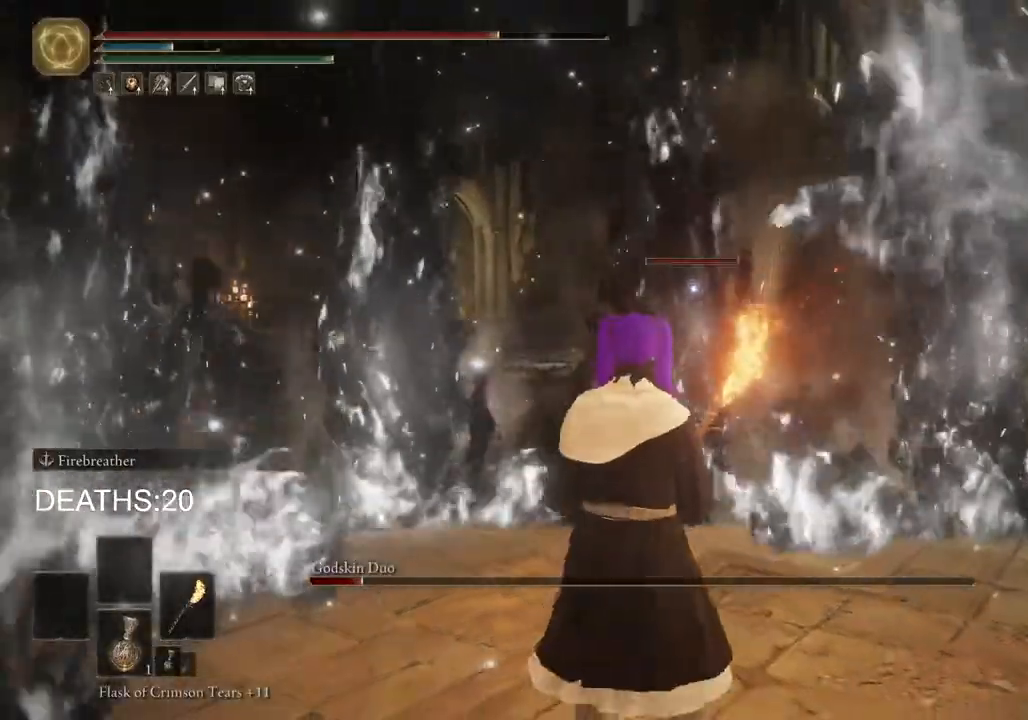
{"buttons": ["CIRCLE"], "left_stick": "down-right", "right_stick": "center", "events": [[167, "CIRCLE", "down"], [350, "left_stick", "up-right"], [500, "left_stick", "down-right"]]}
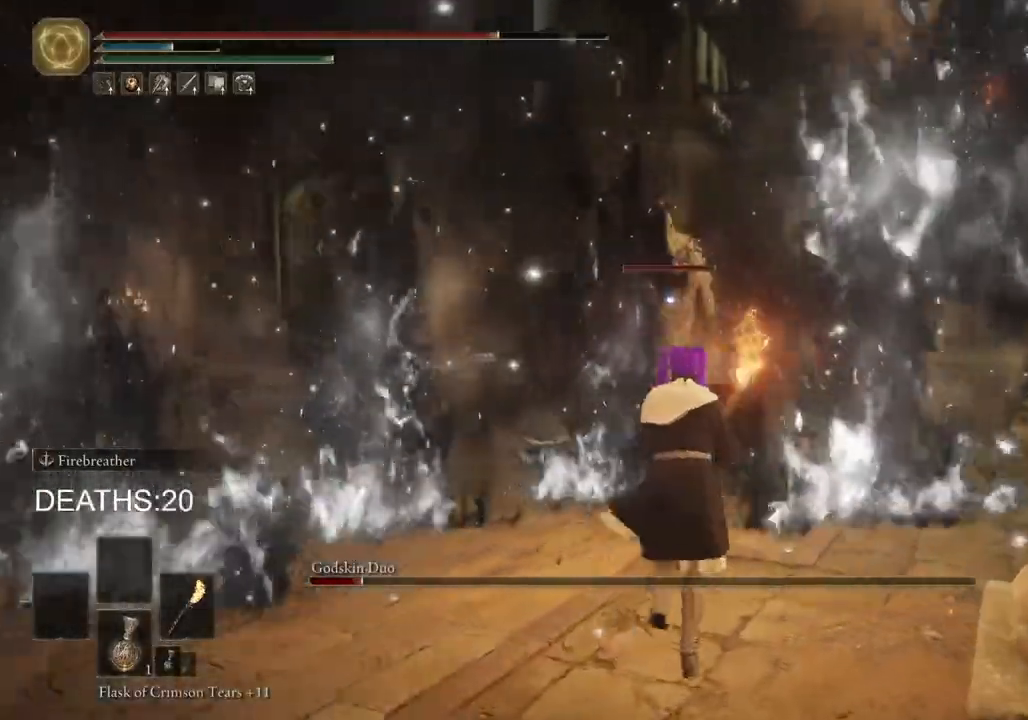
{"buttons": ["CIRCLE"], "left_stick": "up", "right_stick": "center", "events": [[100, "left_stick", "down"], [217, "left_stick", "down-left"], [450, "left_stick", "up-left"], [500, "left_stick", "up"]]}
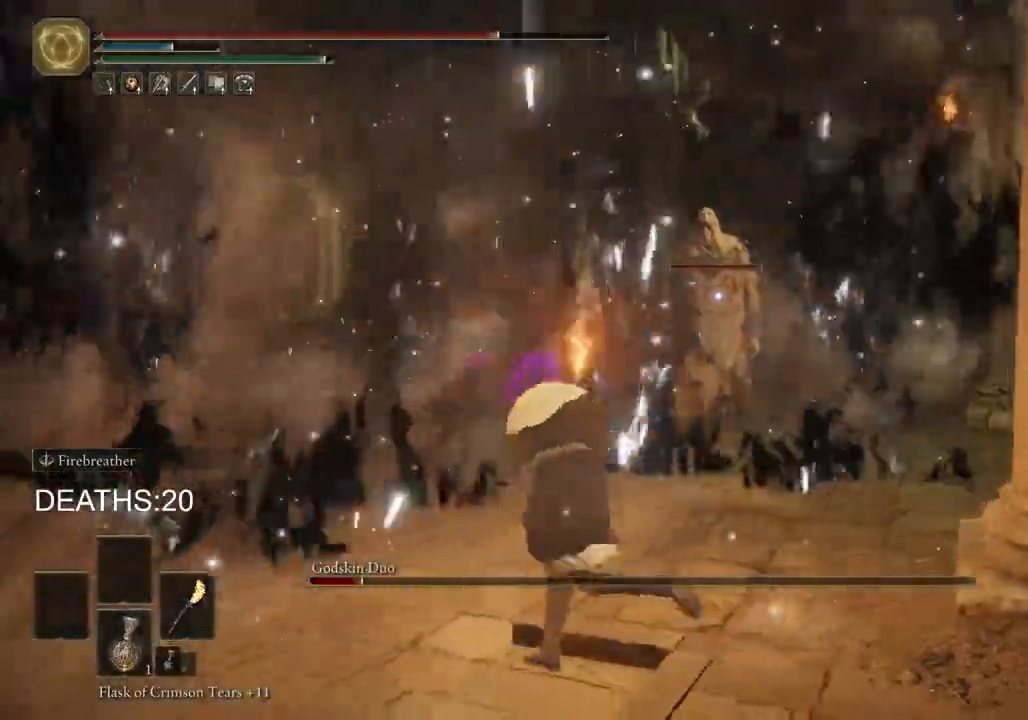
{"buttons": ["CIRCLE"], "left_stick": "left", "right_stick": "center", "events": [[333, "left_stick", "left"]]}
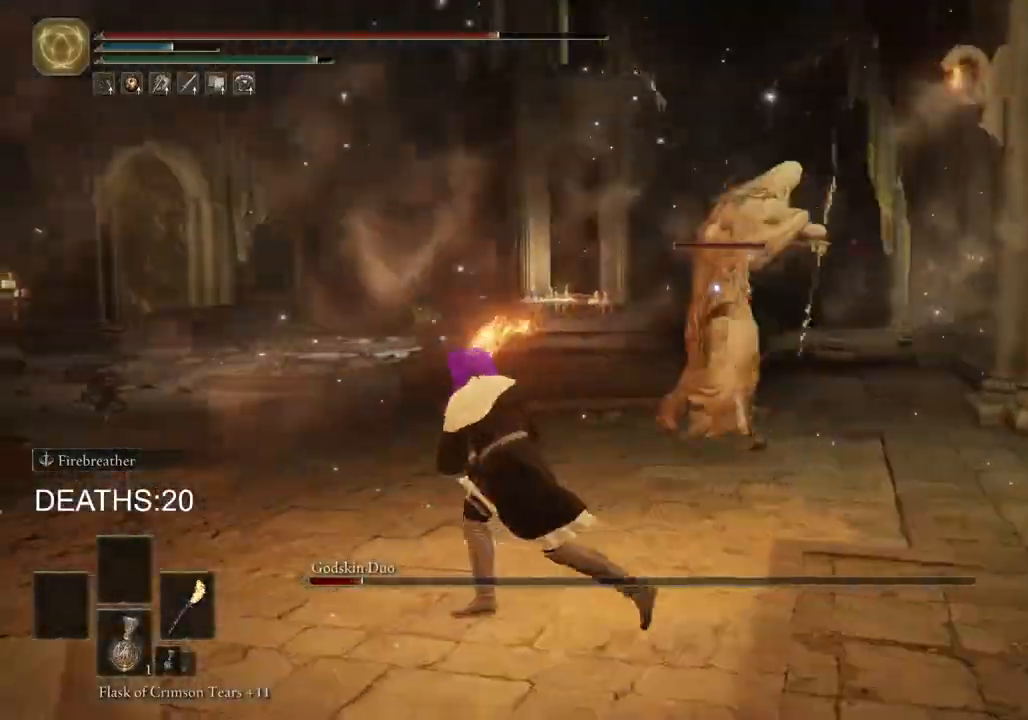
{"buttons": [], "left_stick": "up", "right_stick": "center", "events": [[133, "CIRCLE", "up"], [283, "left_stick", "up"], [333, "CIRCLE", "down"], [467, "CIRCLE", "up"]]}